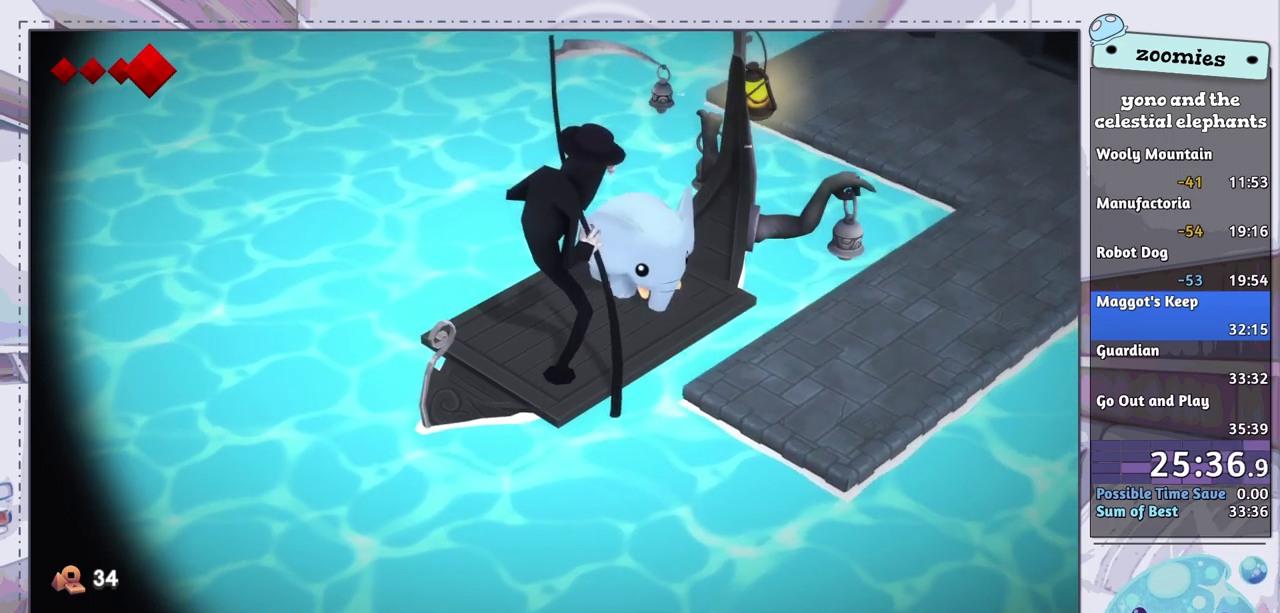
Gameplay with a controller (PlayStation layout); each line is a JSON object with the inputs held at the frame after it (dt_ms = milliseconds from this image to that frame). "events" lists button and stick changes between this image and that frame as [ms after this image, input, new state], when the widget could be followed in between.
{"dt_ms": 500, "buttons": [], "left_stick": "down-right", "right_stick": "center", "events": [[417, "left_stick", "down-right"]]}
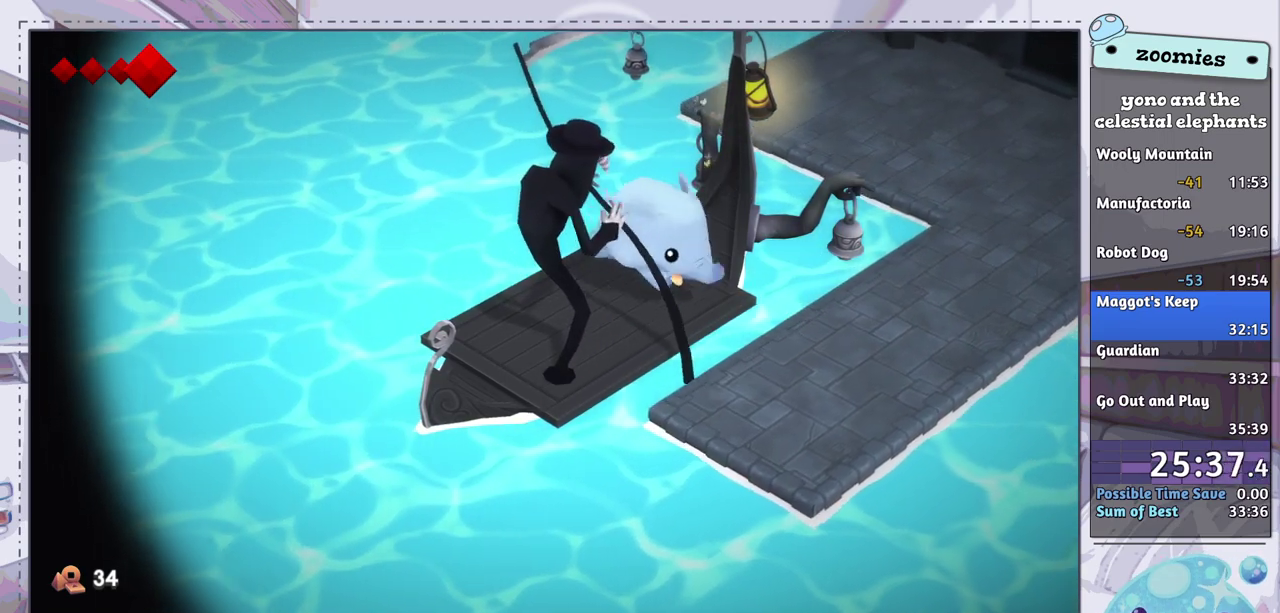
{"dt_ms": 300, "buttons": [], "left_stick": "right", "right_stick": "center", "events": [[67, "left_stick", "right"]]}
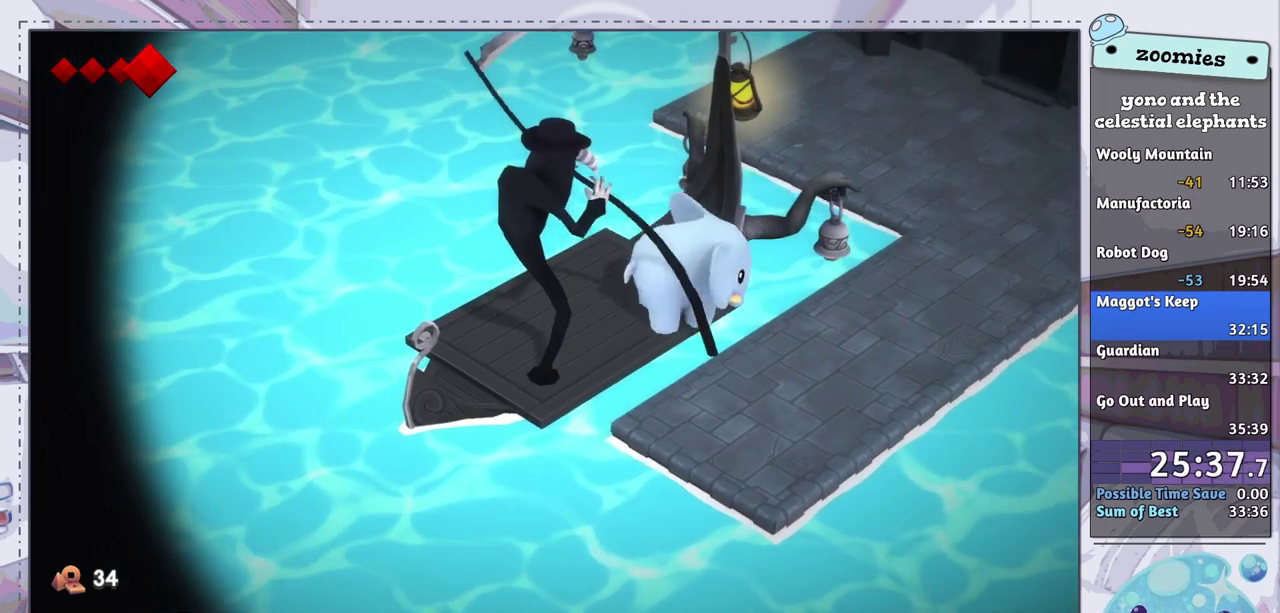
{"dt_ms": 700, "buttons": [], "left_stick": "right", "right_stick": "center", "events": []}
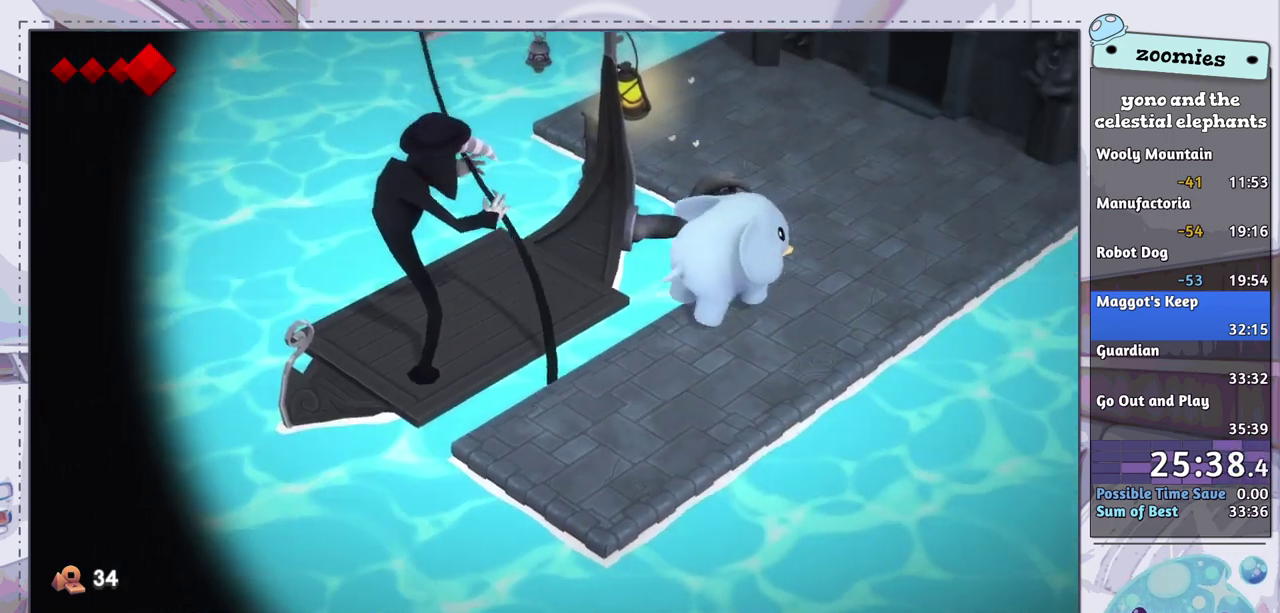
{"dt_ms": 500, "buttons": [], "left_stick": "up-right", "right_stick": "center", "events": [[167, "left_stick", "up-right"]]}
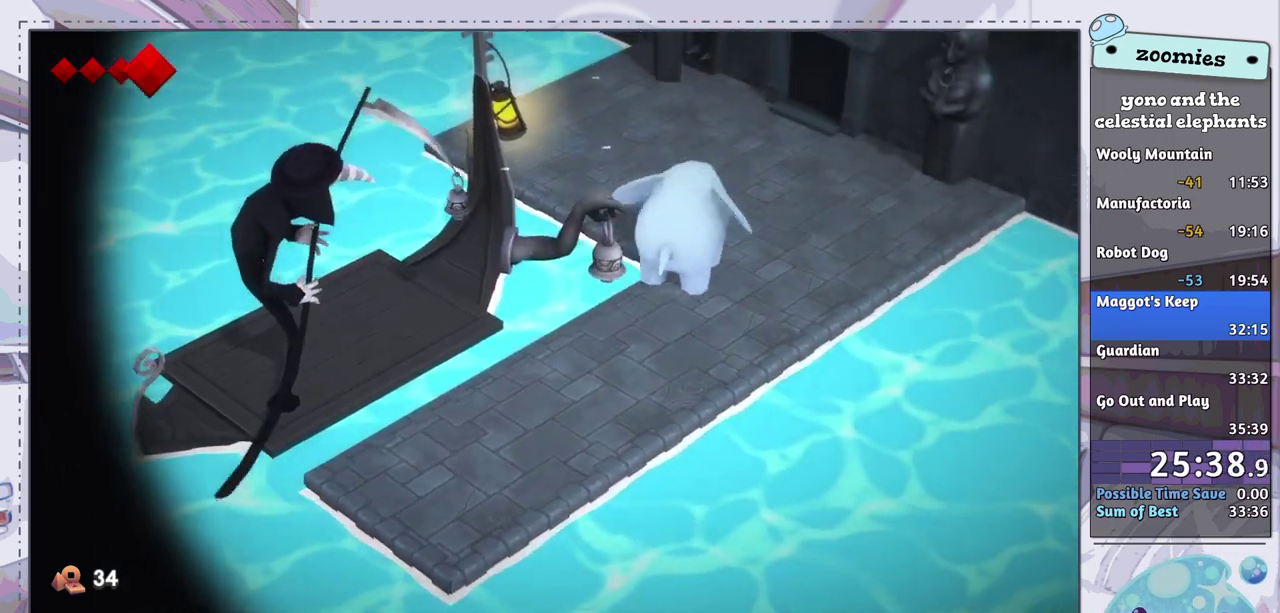
{"dt_ms": 500, "buttons": [], "left_stick": "up-right", "right_stick": "center", "events": [[33, "left_stick", "up"], [150, "left_stick", "up-right"]]}
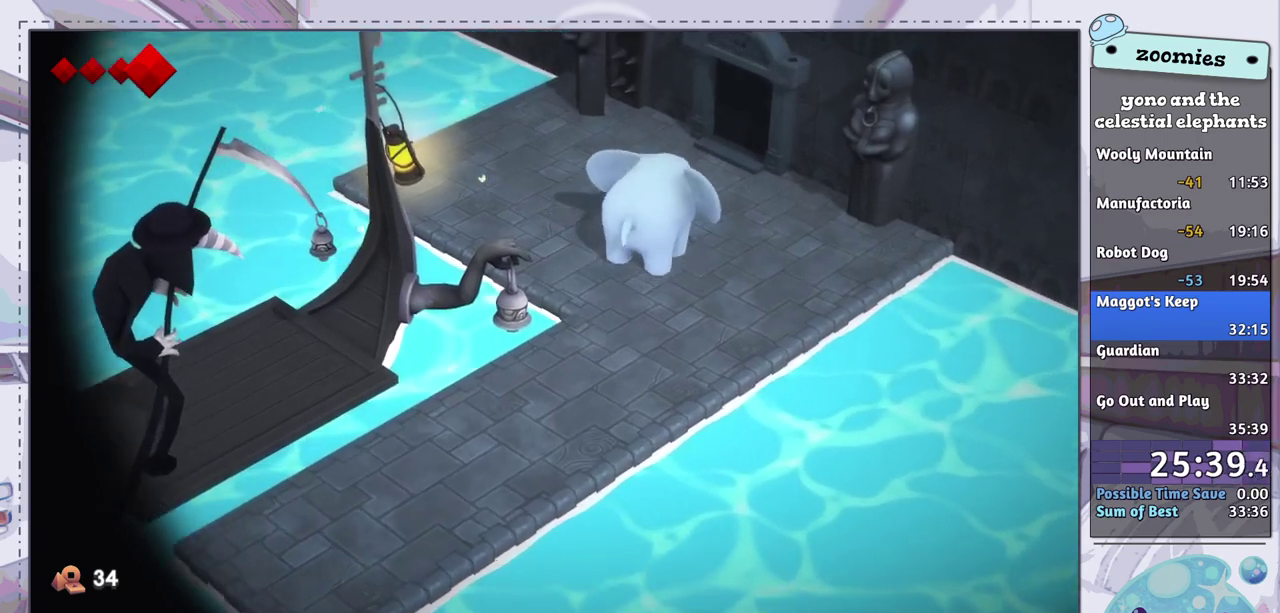
{"dt_ms": 500, "buttons": [], "left_stick": "up-right", "right_stick": "center", "events": []}
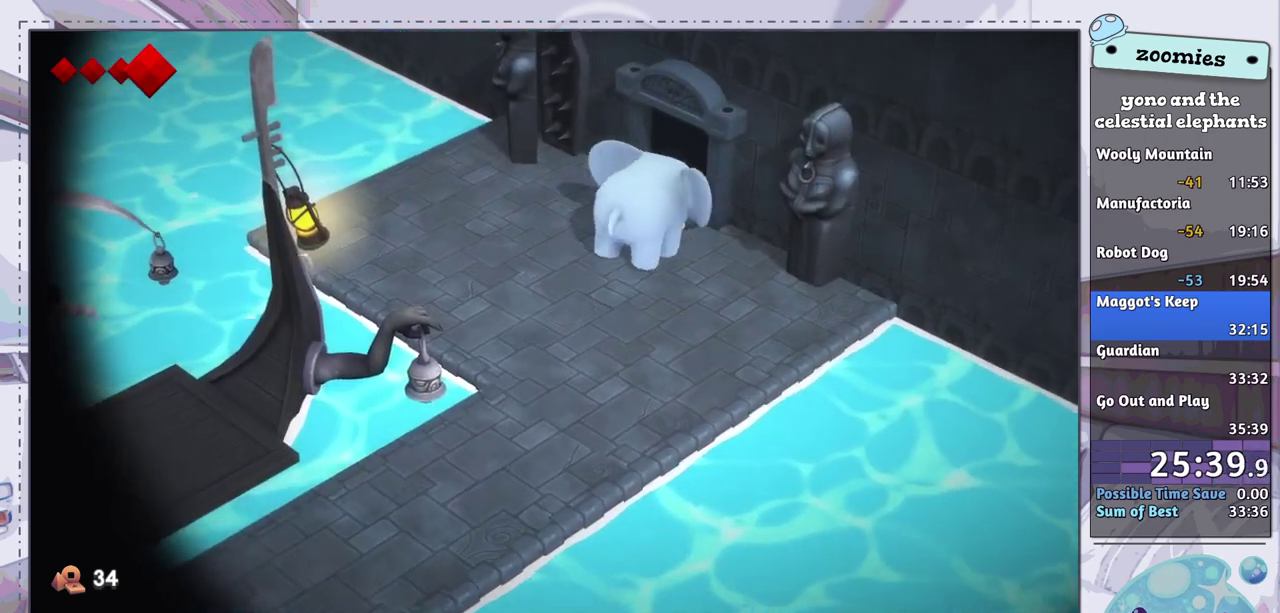
{"dt_ms": 400, "buttons": [], "left_stick": "center", "right_stick": "center", "events": [[367, "left_stick", "center"]]}
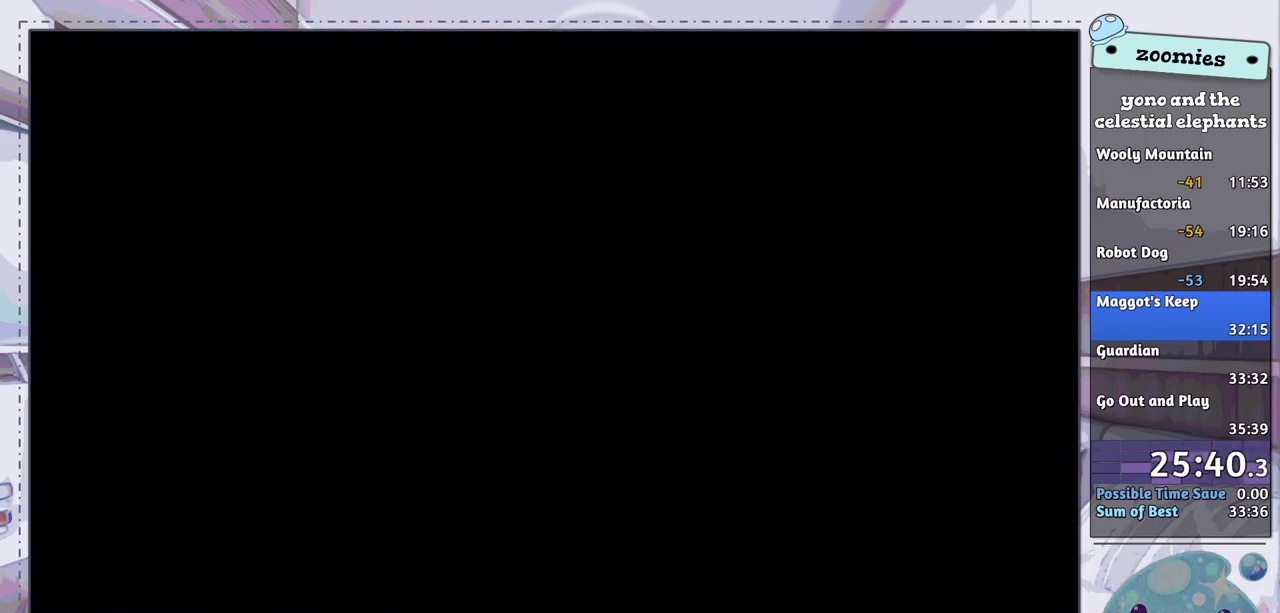
{"dt_ms": 400, "buttons": ["CROSS"], "left_stick": "up-right", "right_stick": "center", "events": [[167, "left_stick", "up-right"], [333, "CROSS", "down"]]}
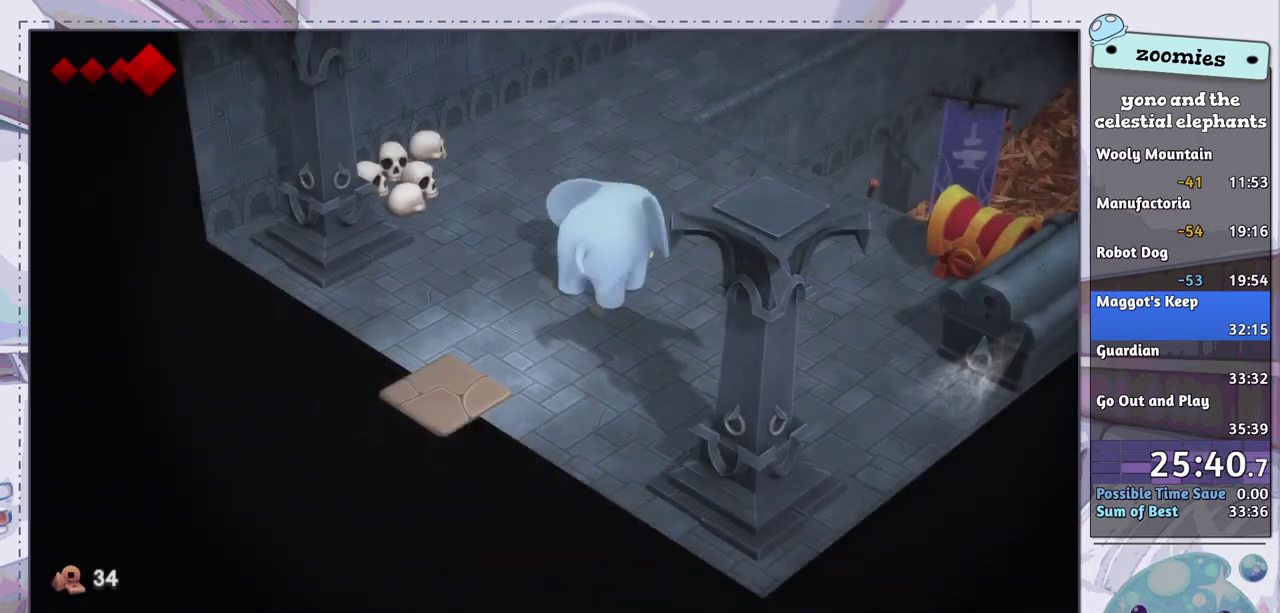
{"dt_ms": 700, "buttons": [], "left_stick": "up", "right_stick": "center", "events": [[17, "CROSS", "up"], [350, "left_stick", "up"]]}
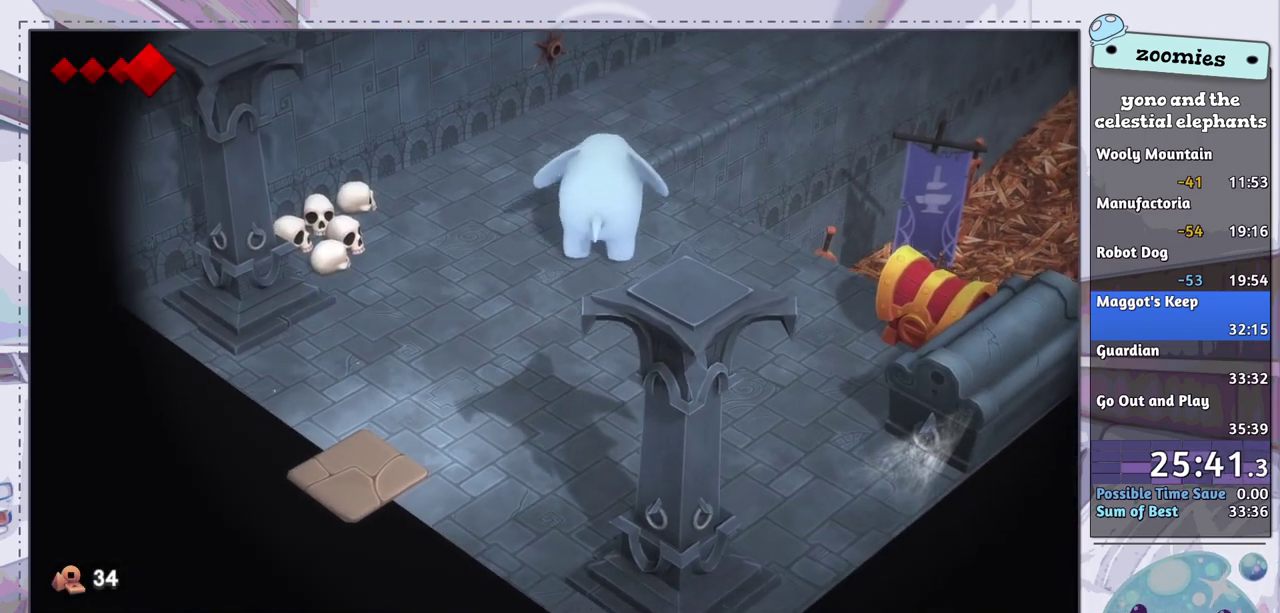
{"dt_ms": 500, "buttons": [], "left_stick": "up-right", "right_stick": "center", "events": [[133, "left_stick", "up-right"]]}
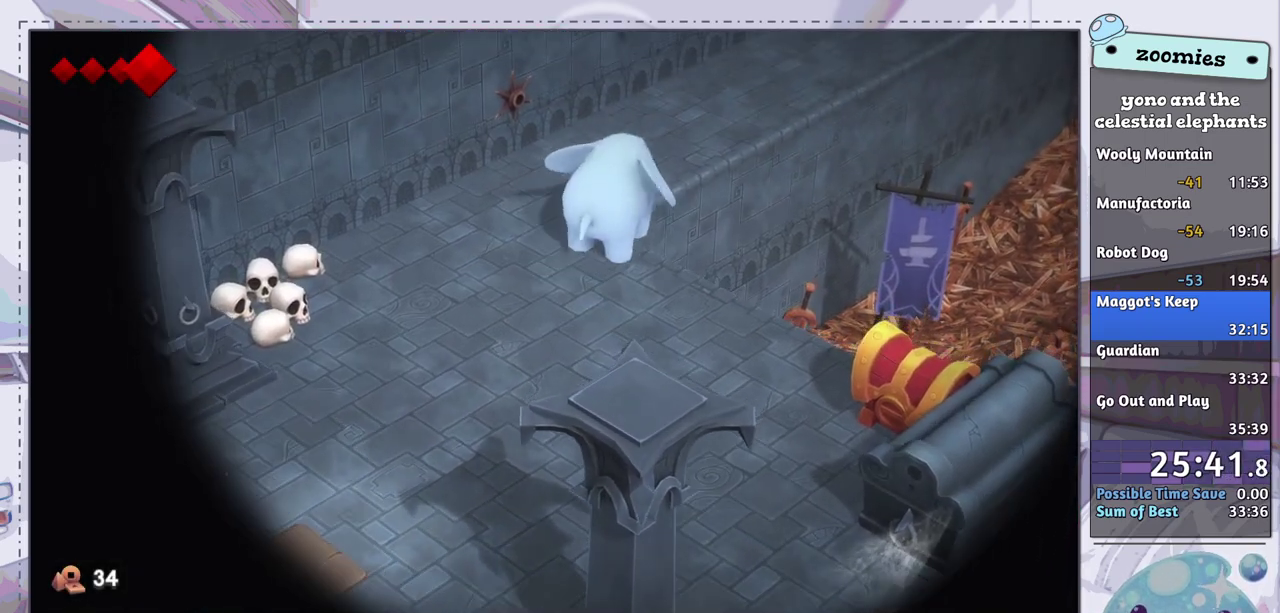
{"dt_ms": 500, "buttons": [], "left_stick": "up-right", "right_stick": "center", "events": []}
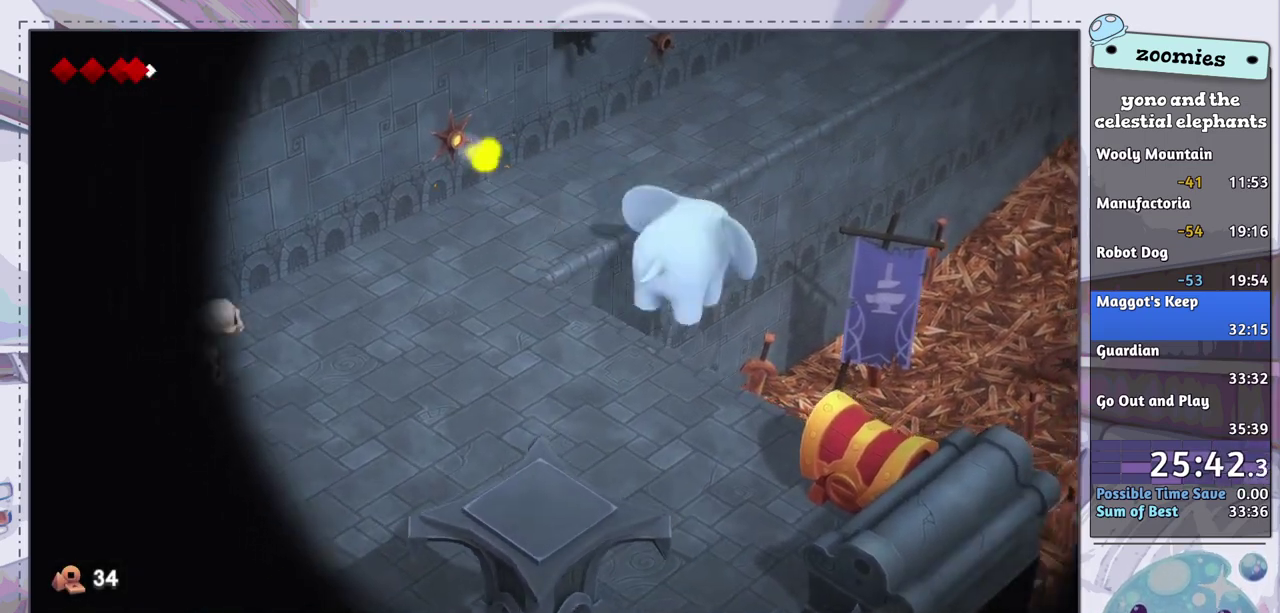
{"dt_ms": 300, "buttons": ["START"], "left_stick": "center", "right_stick": "center", "events": [[233, "START", "down"], [250, "left_stick", "center"]]}
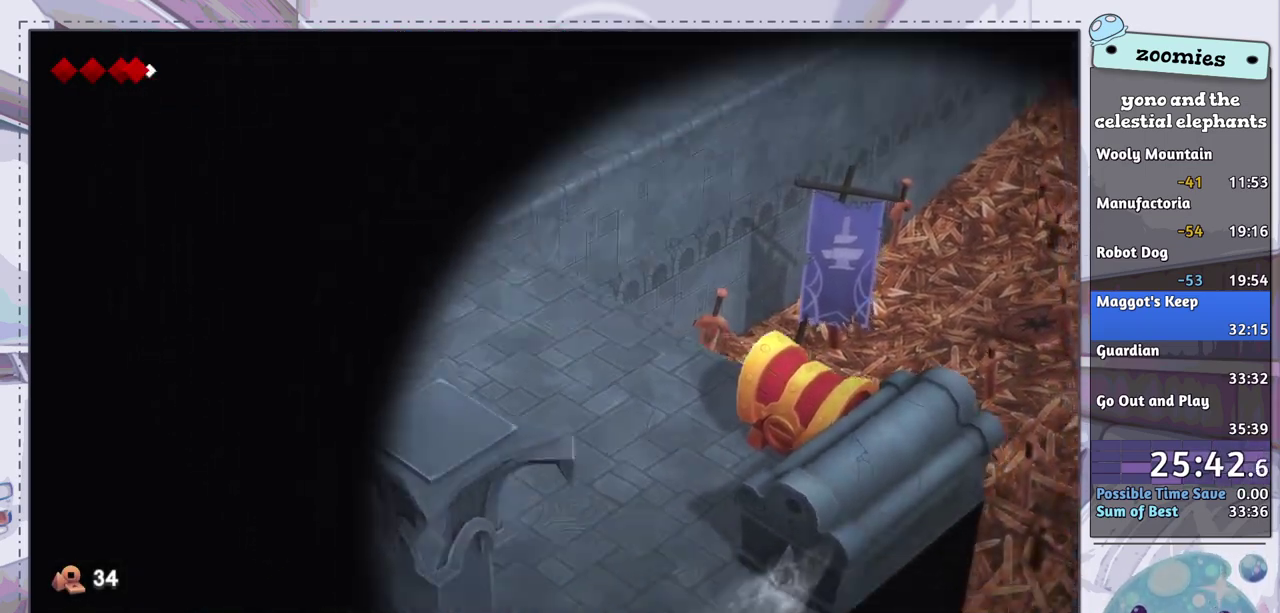
{"dt_ms": 300, "buttons": ["START"], "left_stick": "center", "right_stick": "center", "events": [[150, "left_stick", "down"], [217, "left_stick", "center"]]}
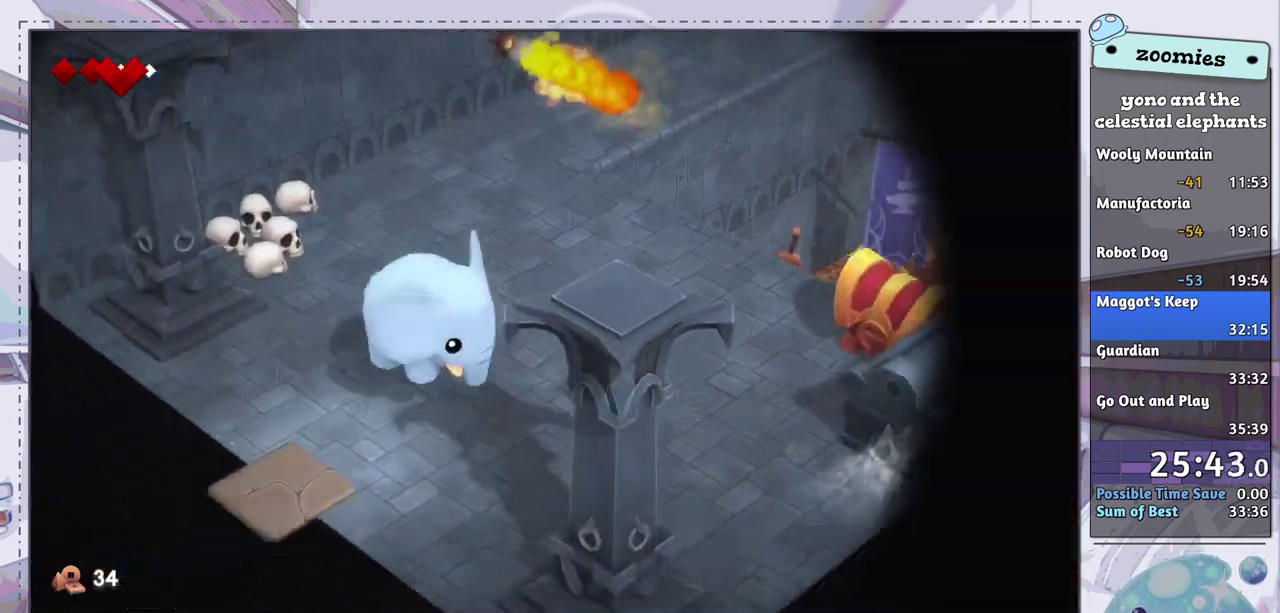
{"dt_ms": 500, "buttons": [], "left_stick": "down", "right_stick": "center", "events": [[450, "START", "up"], [483, "left_stick", "down"]]}
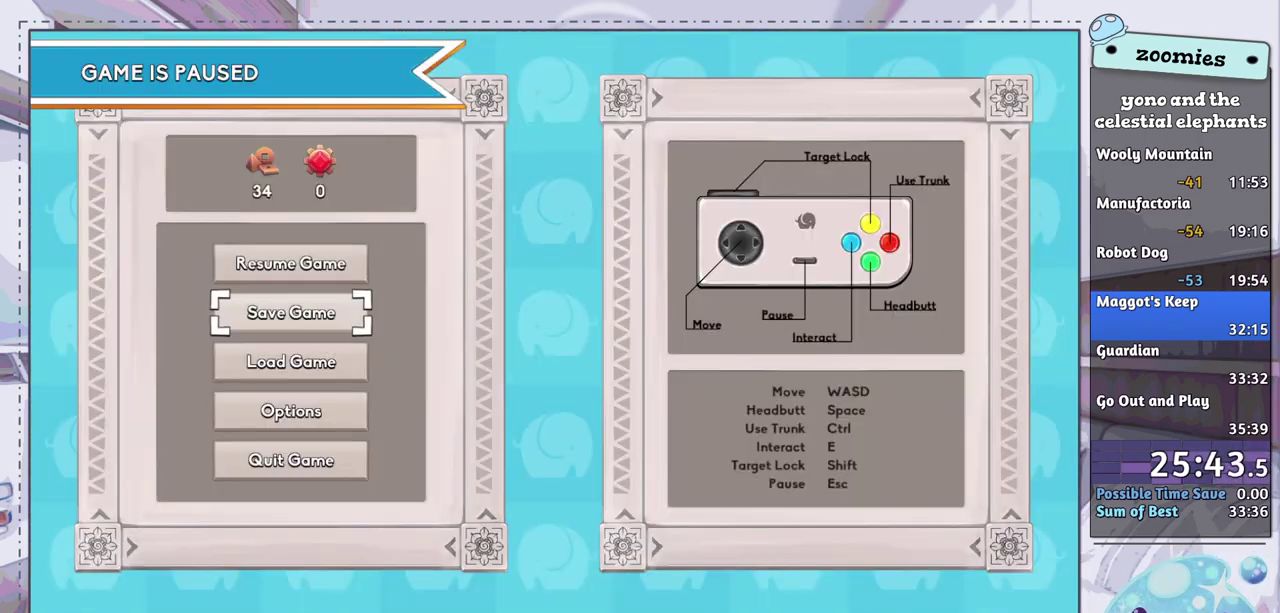
{"dt_ms": 400, "buttons": [], "left_stick": "center", "right_stick": "center", "events": [[67, "left_stick", "center"]]}
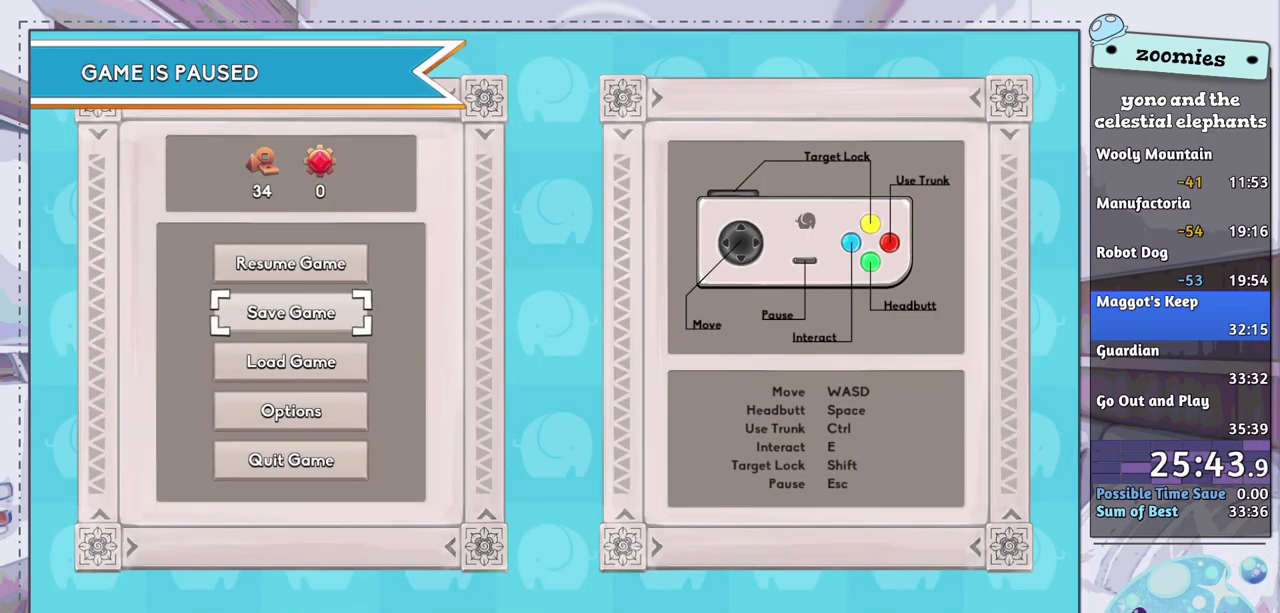
{"dt_ms": 300, "buttons": ["CROSS"], "left_stick": "center", "right_stick": "center", "events": [[83, "left_stick", "down"], [167, "left_stick", "center"], [250, "CROSS", "down"]]}
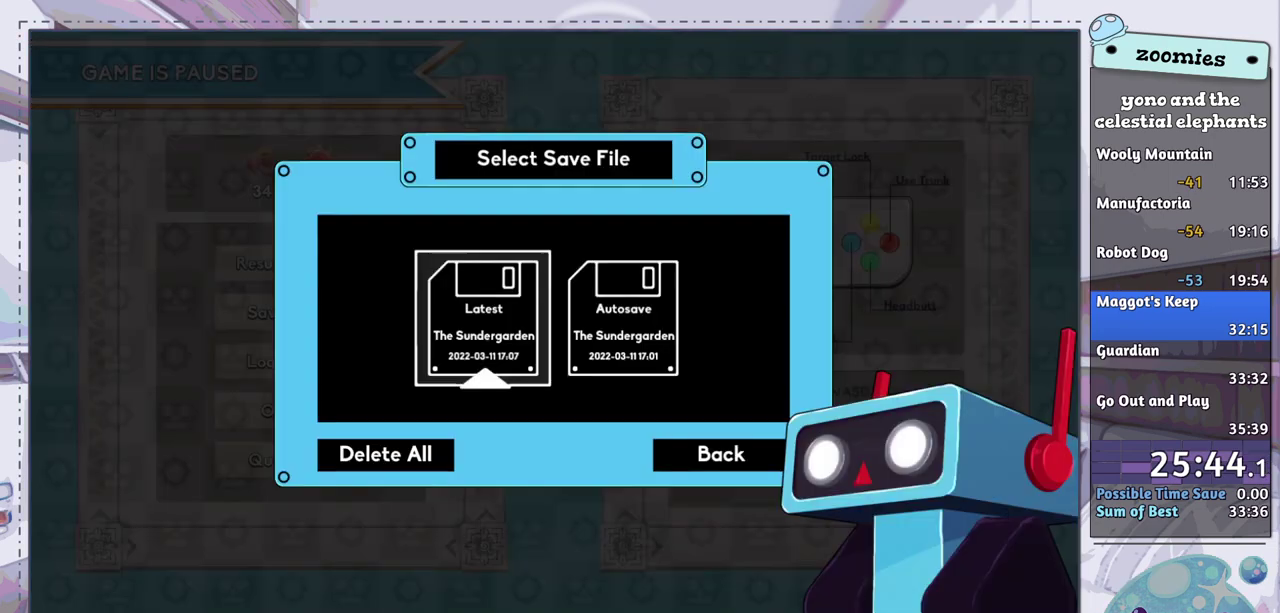
{"dt_ms": 400, "buttons": [], "left_stick": "up-right", "right_stick": "center", "events": [[17, "CROSS", "up"], [67, "CROSS", "down"], [167, "CROSS", "up"], [333, "left_stick", "up-right"]]}
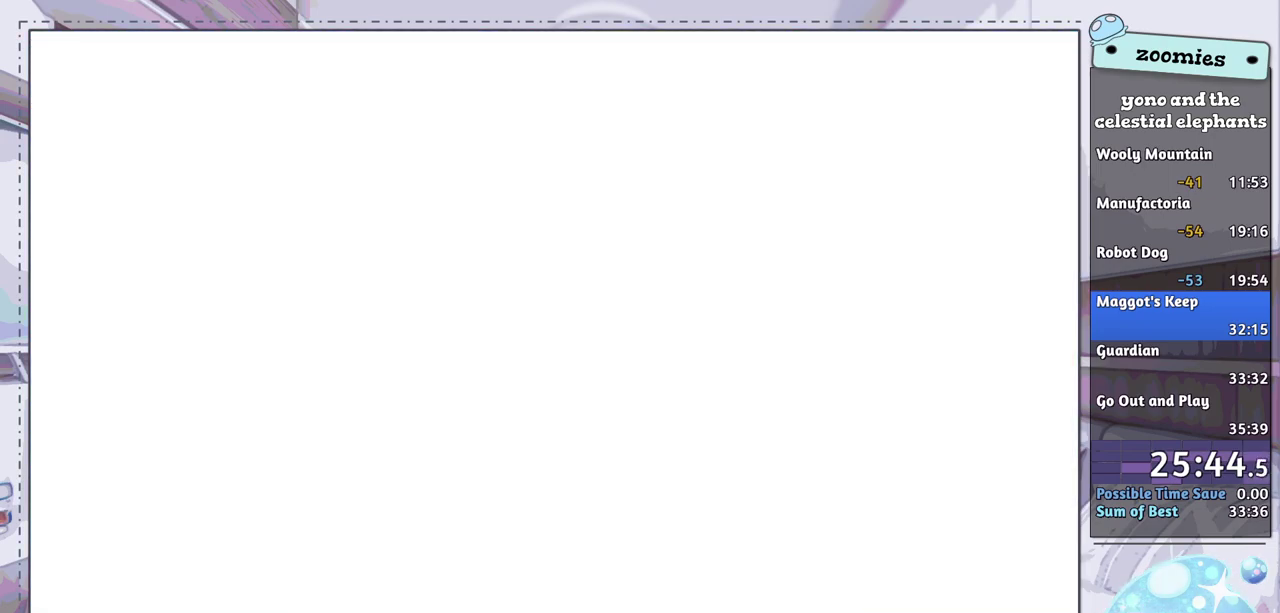
{"dt_ms": 300, "buttons": [], "left_stick": "up-right", "right_stick": "center", "events": []}
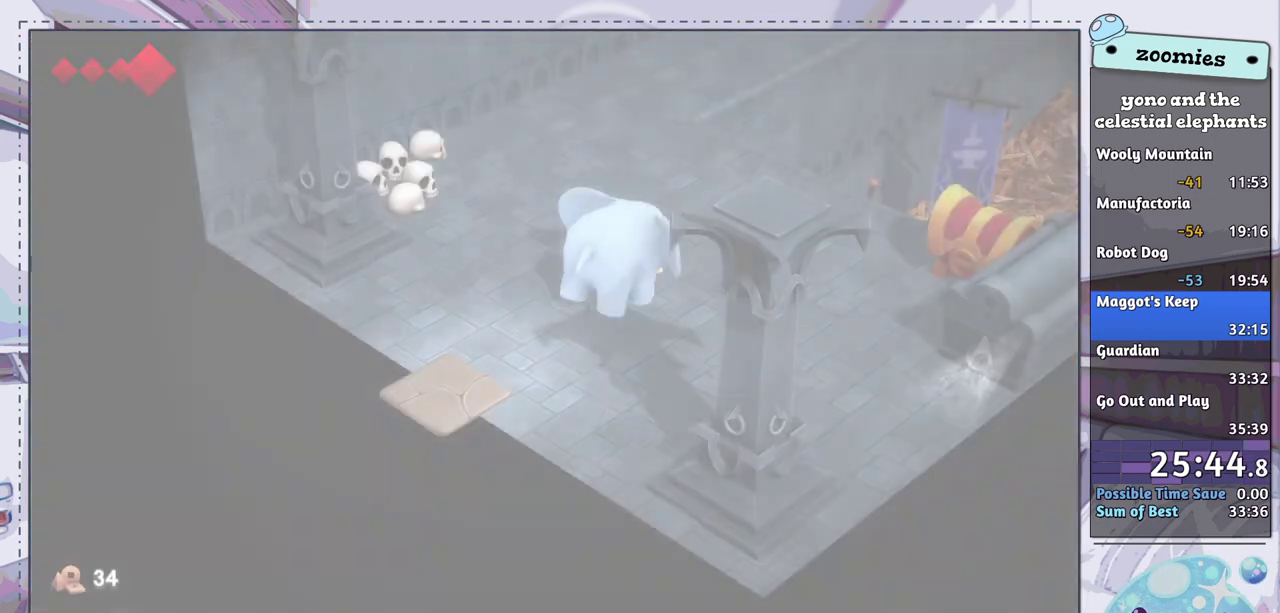
{"dt_ms": 500, "buttons": [], "left_stick": "up-right", "right_stick": "center", "events": []}
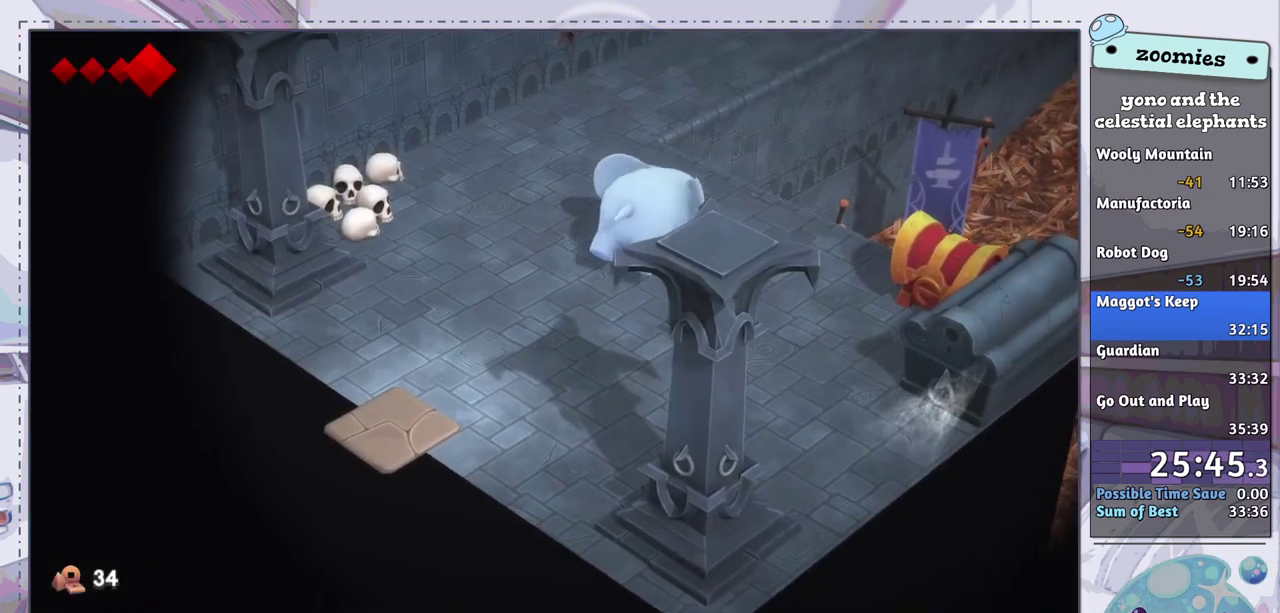
{"dt_ms": 500, "buttons": [], "left_stick": "up-right", "right_stick": "center", "events": []}
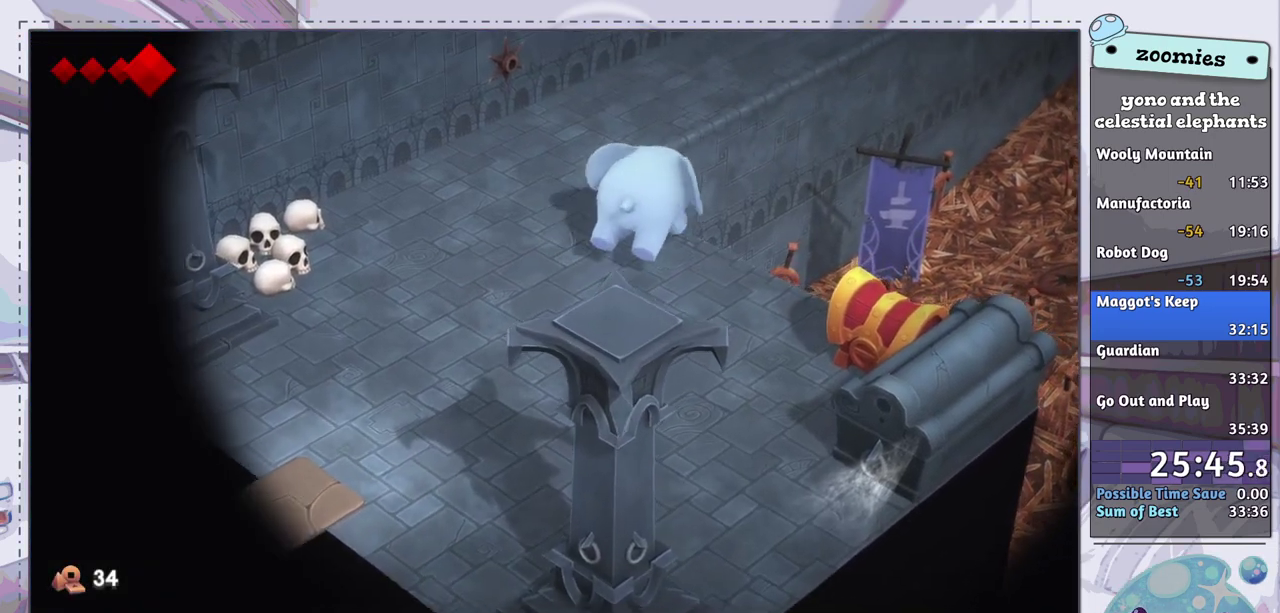
{"dt_ms": 400, "buttons": [], "left_stick": "up", "right_stick": "center", "events": [[150, "left_stick", "up"]]}
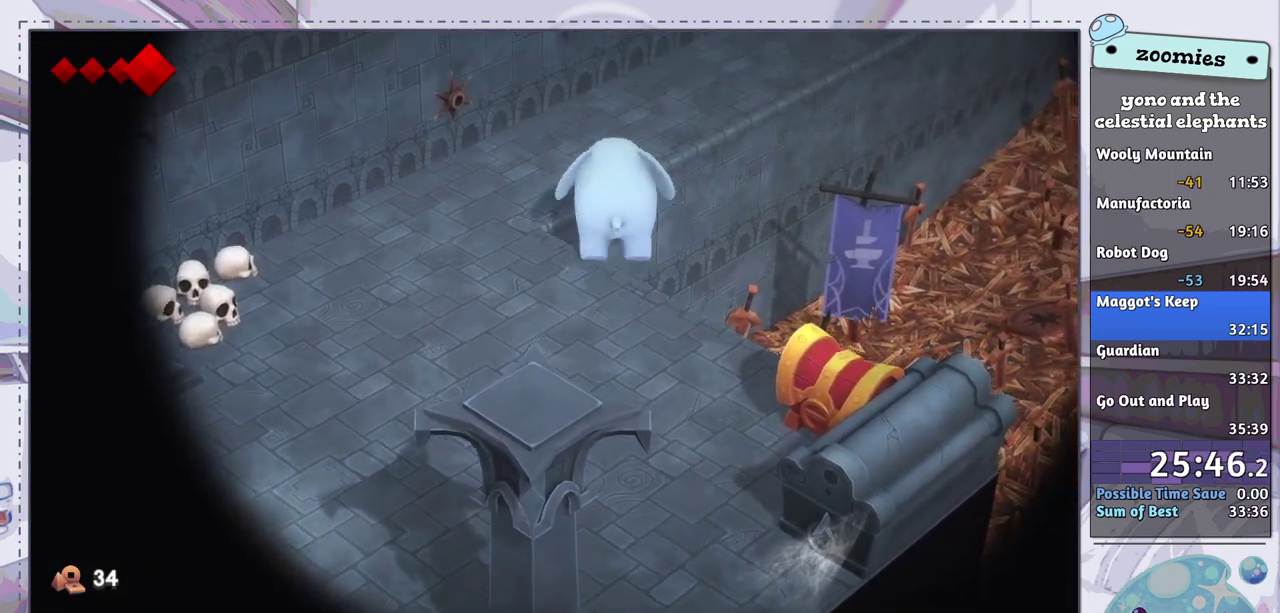
{"dt_ms": 600, "buttons": [], "left_stick": "up", "right_stick": "center", "events": []}
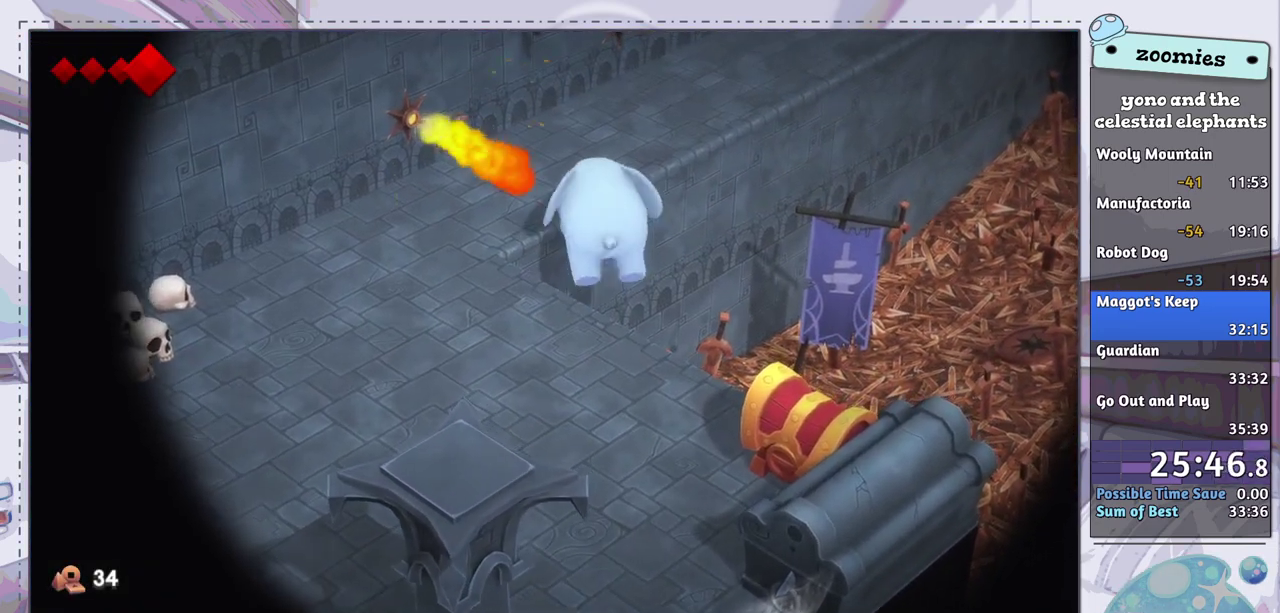
{"dt_ms": 500, "buttons": [], "left_stick": "up", "right_stick": "center", "events": []}
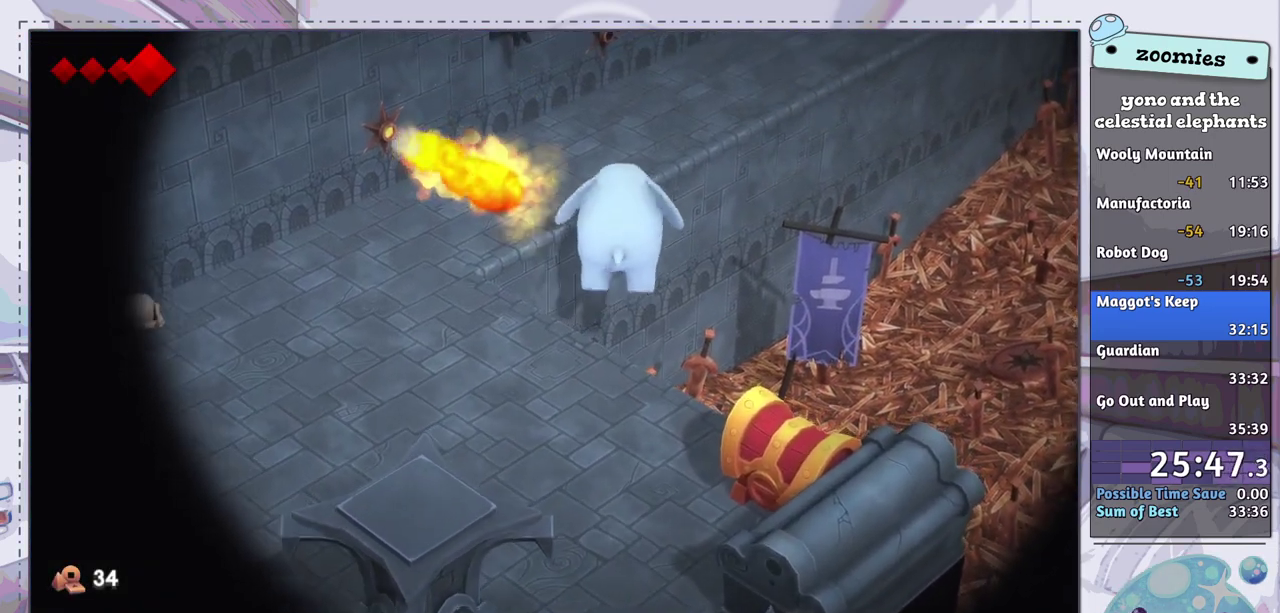
{"dt_ms": 500, "buttons": [], "left_stick": "up", "right_stick": "center", "events": []}
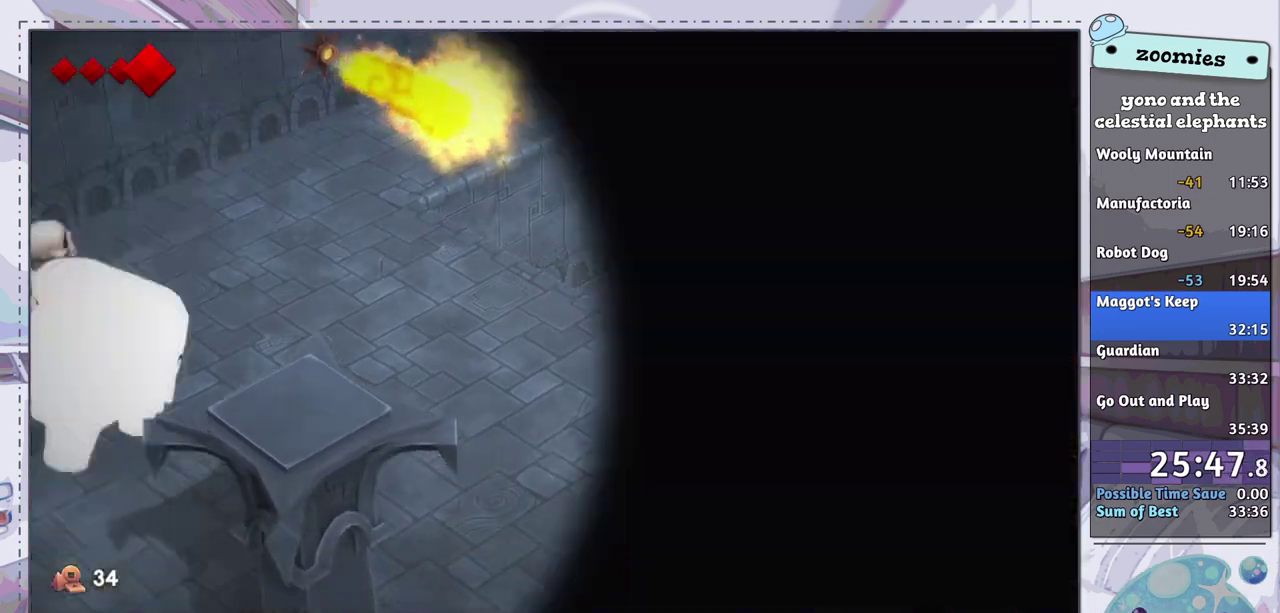
{"dt_ms": 500, "buttons": [], "left_stick": "center", "right_stick": "center", "events": [[133, "left_stick", "center"], [200, "START", "down"], [333, "START", "up"]]}
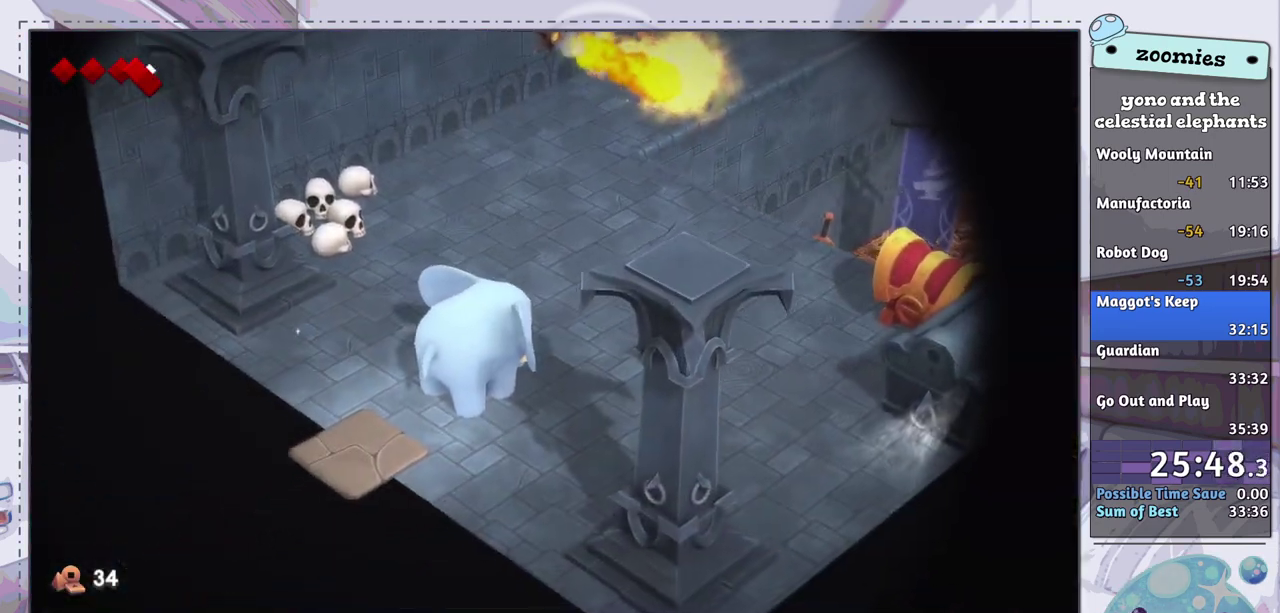
{"dt_ms": 300, "buttons": [], "left_stick": "down", "right_stick": "center", "events": [[100, "START", "down"], [200, "START", "up"], [250, "left_stick", "down"]]}
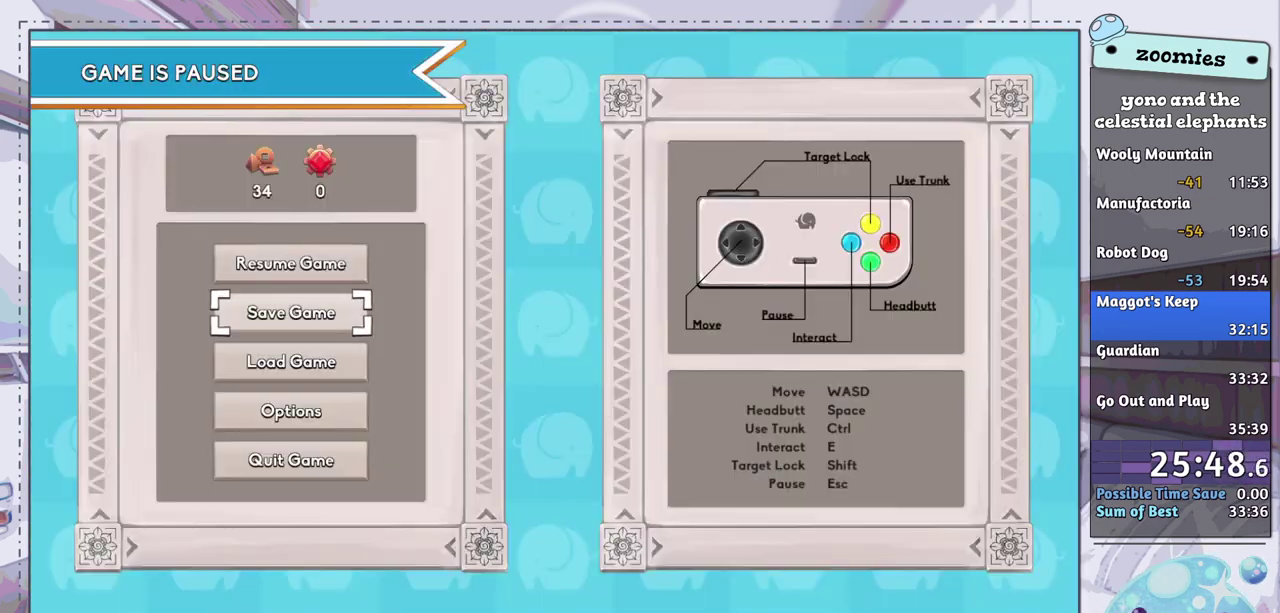
{"dt_ms": 300, "buttons": ["CROSS"], "left_stick": "center", "right_stick": "center", "events": [[33, "left_stick", "center"], [100, "left_stick", "down"], [167, "left_stick", "center"], [250, "CROSS", "down"]]}
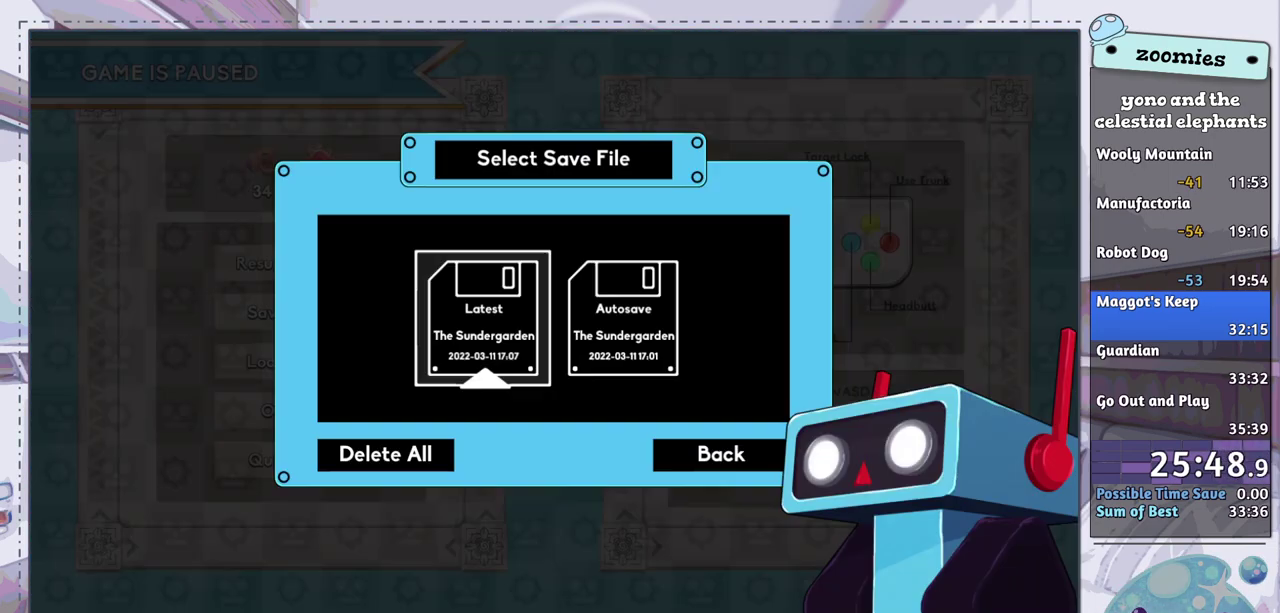
{"dt_ms": 400, "buttons": [], "left_stick": "up-right", "right_stick": "center", "events": [[17, "CROSS", "up"], [217, "left_stick", "up-right"]]}
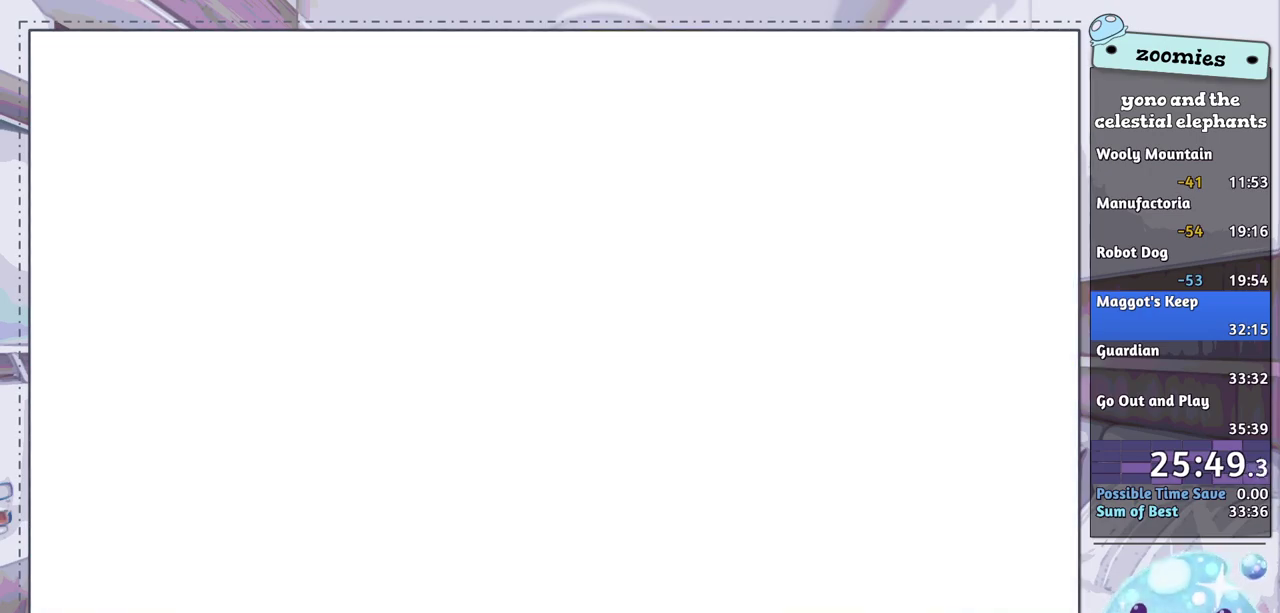
{"dt_ms": 500, "buttons": [], "left_stick": "up-right", "right_stick": "center", "events": []}
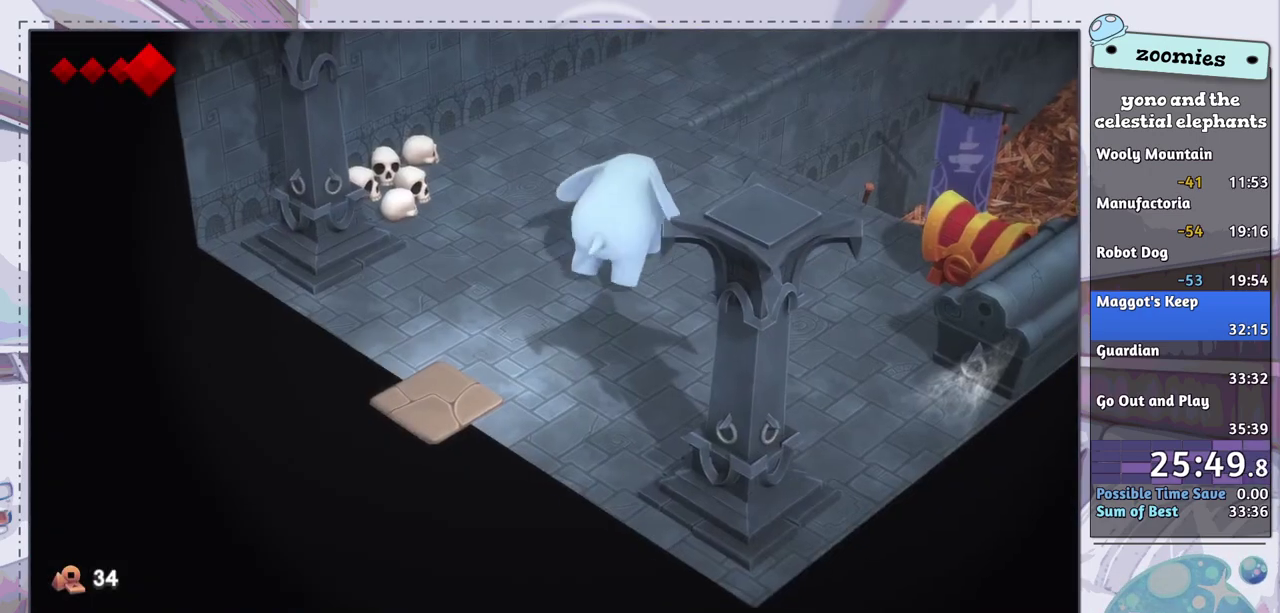
{"dt_ms": 500, "buttons": [], "left_stick": "up-right", "right_stick": "center", "events": []}